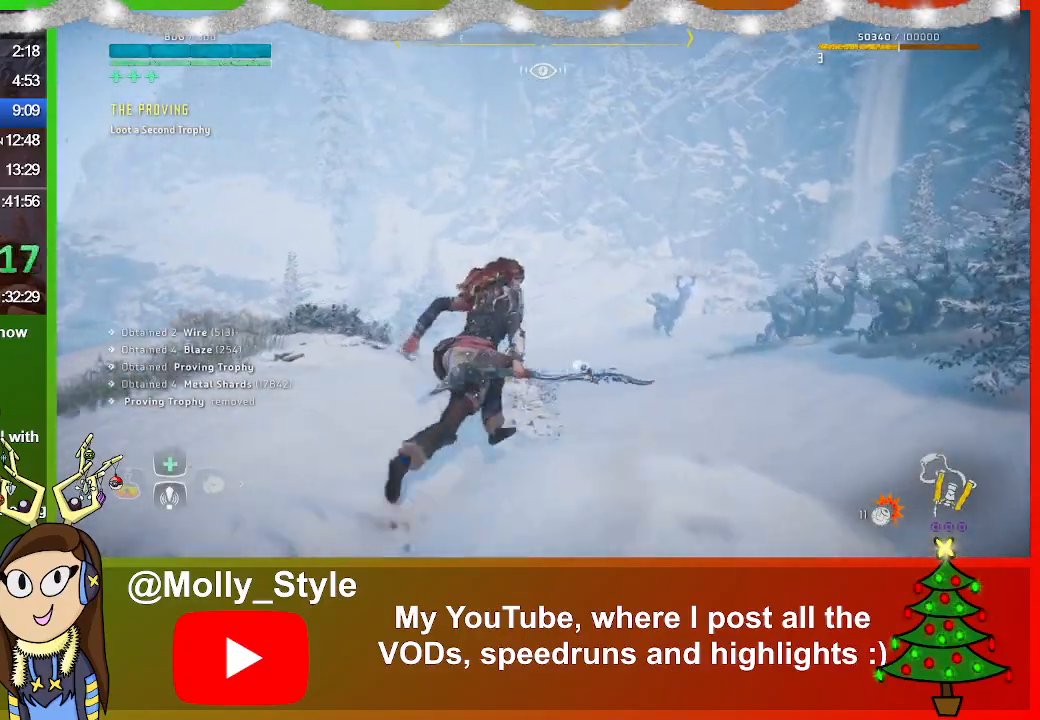
Gameplay with a controller (PlayStation layout); each line is a JSON object with the inputs held at the frame after it. "events" lists button and stick changes between this image and that frame as [ms after this image, input, new state], when the widget could be followed in between.
{"buttons": [], "left_stick": "up-right", "right_stick": "up-right", "events": [[67, "right_stick", "center"], [467, "right_stick", "up-right"]]}
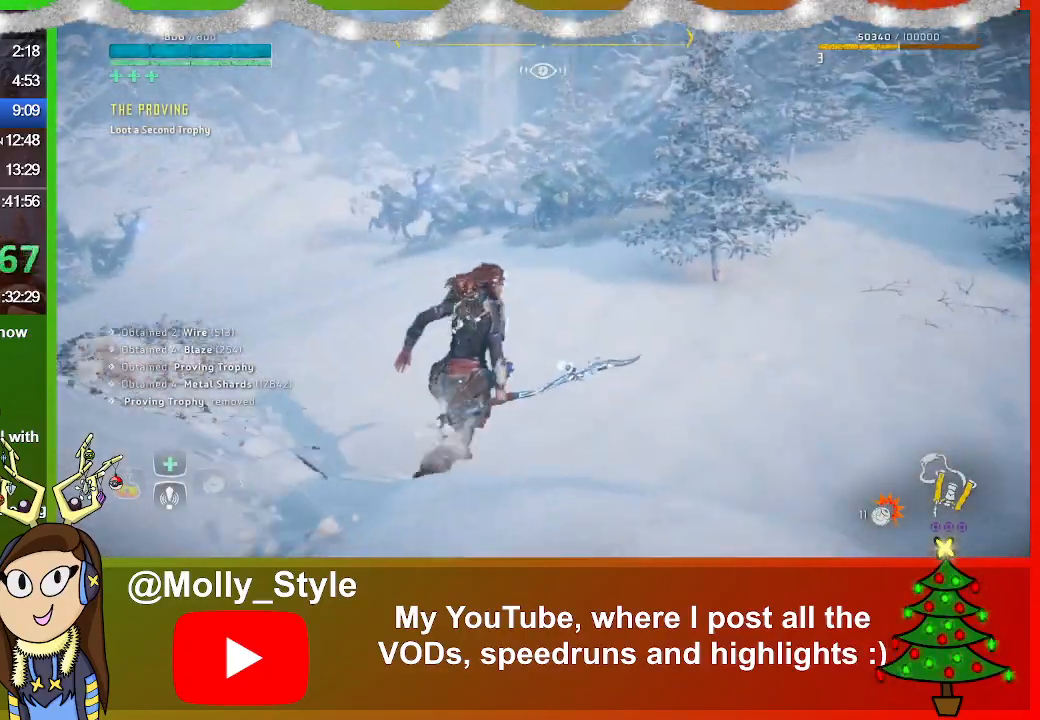
{"buttons": ["L1"], "left_stick": "up-right", "right_stick": "up", "events": [[233, "right_stick", "center"], [267, "L1", "down"], [500, "right_stick", "up"]]}
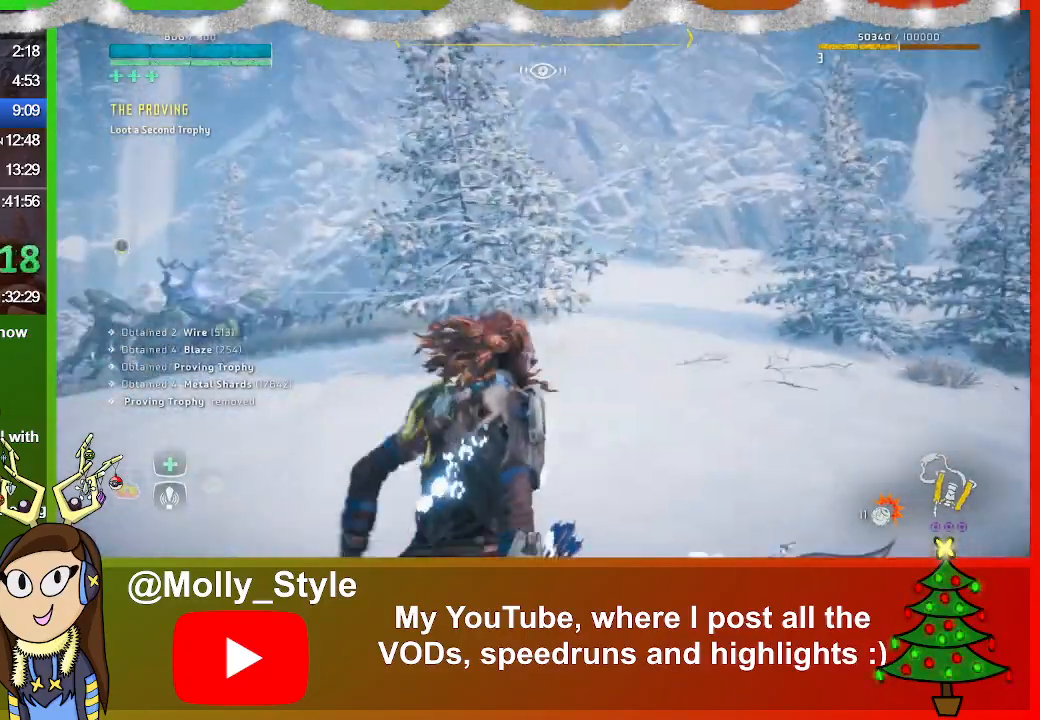
{"buttons": [], "left_stick": "up-right", "right_stick": "center", "events": [[133, "right_stick", "center"], [333, "L1", "up"]]}
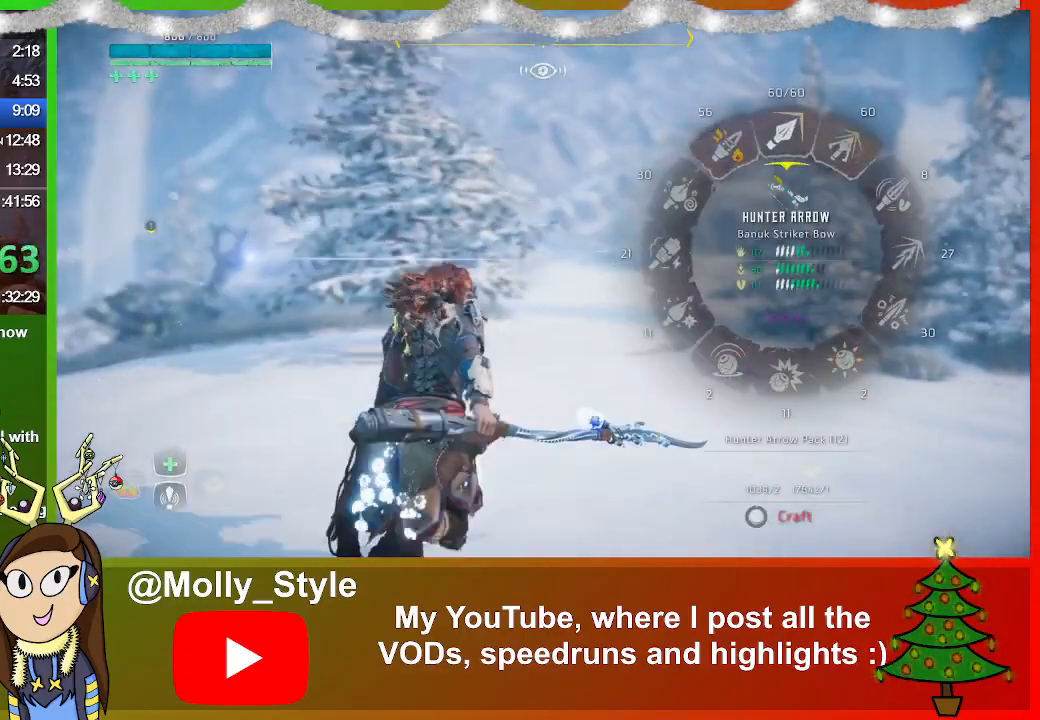
{"buttons": ["L2", "R2"], "left_stick": "up-right", "right_stick": "center", "events": [[33, "L2", "down"], [100, "R2", "down"]]}
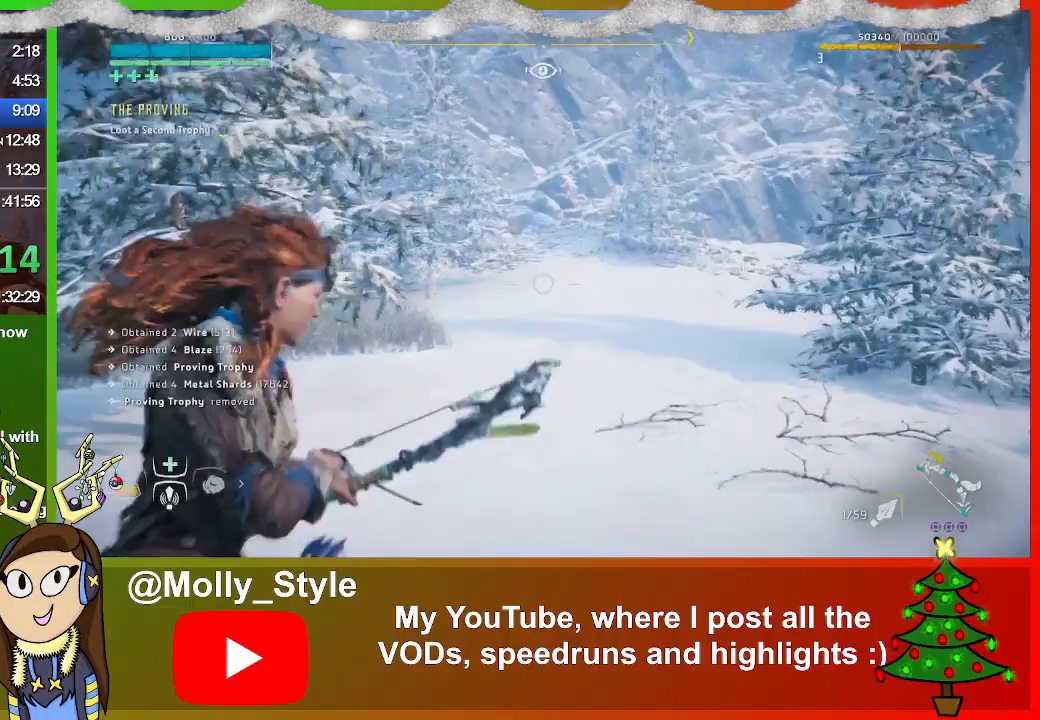
{"buttons": [], "left_stick": "up-right", "right_stick": "center", "events": [[133, "right_stick", "up-right"], [200, "R2", "up"], [300, "right_stick", "center"], [400, "L2", "up"]]}
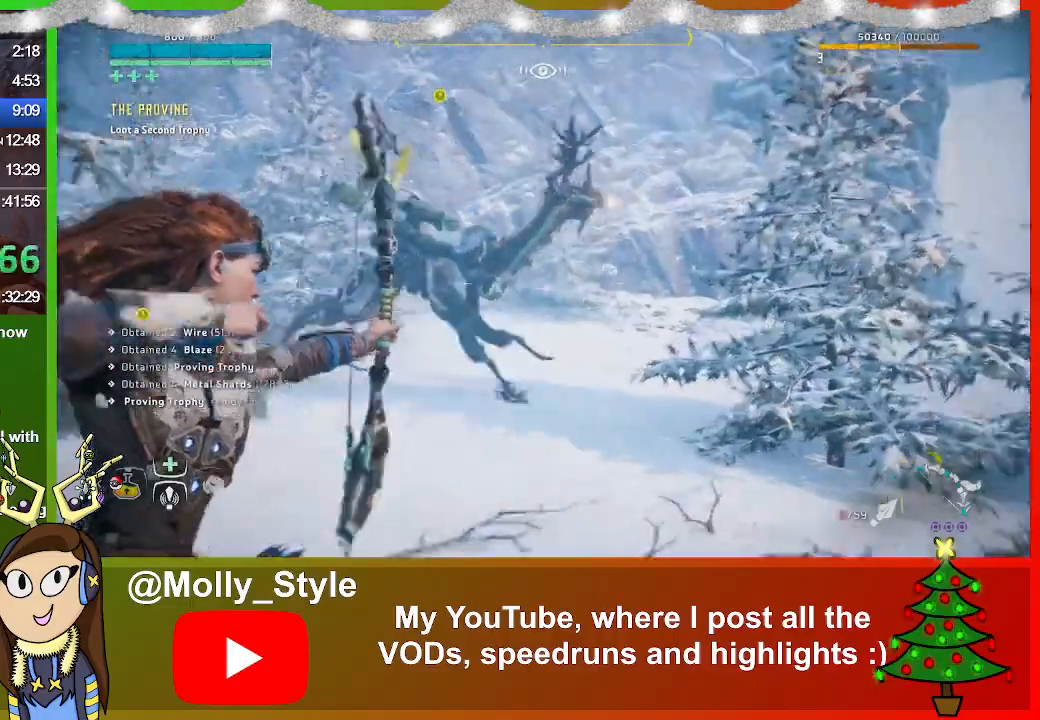
{"buttons": ["R2"], "left_stick": "right", "right_stick": "center", "events": [[33, "L3", "down"], [233, "L3", "up"], [267, "R2", "down"], [400, "left_stick", "right"]]}
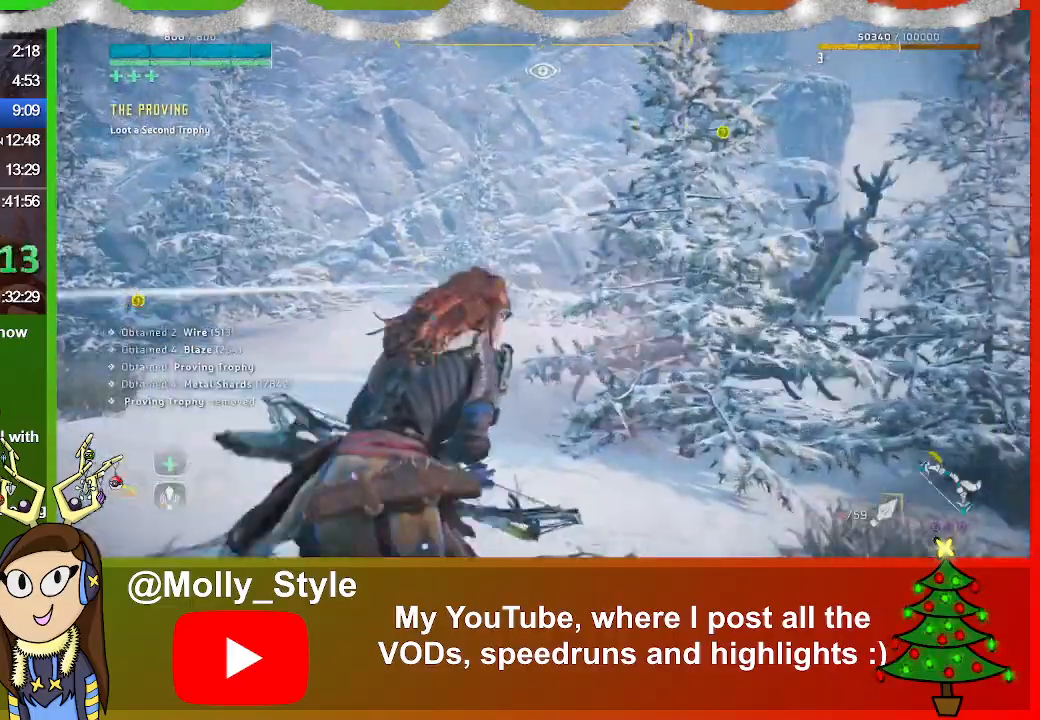
{"buttons": ["R2"], "left_stick": "up-right", "right_stick": "right", "events": [[33, "right_stick", "right"], [367, "left_stick", "up-right"]]}
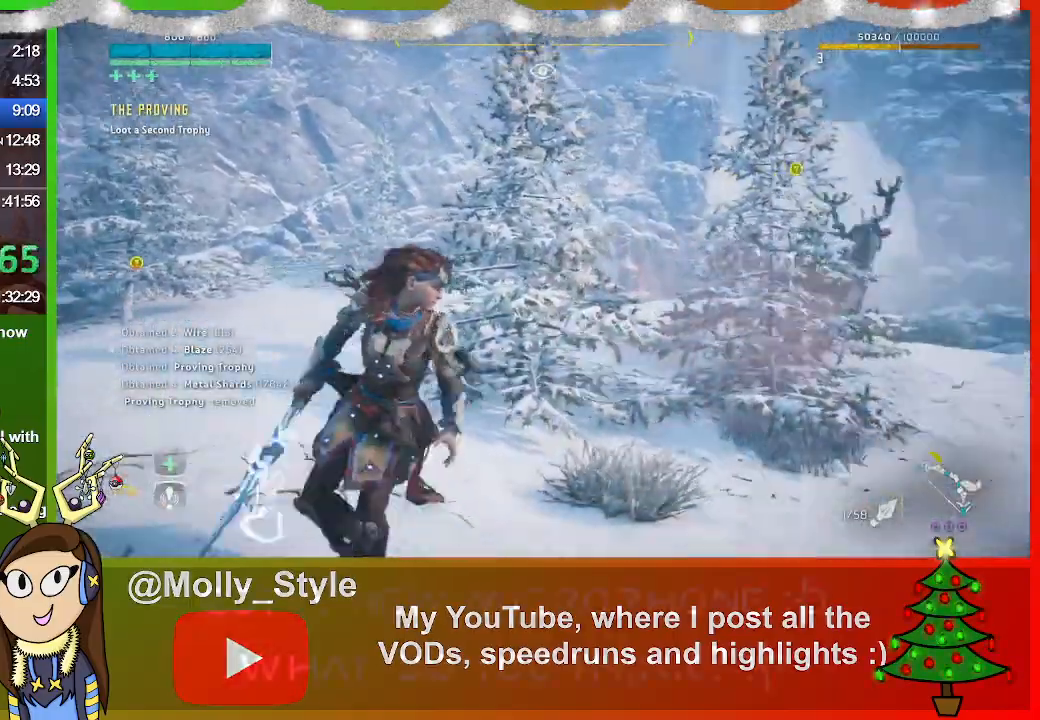
{"buttons": [], "left_stick": "up-right", "right_stick": "center", "events": [[367, "right_stick", "center"], [400, "R2", "up"]]}
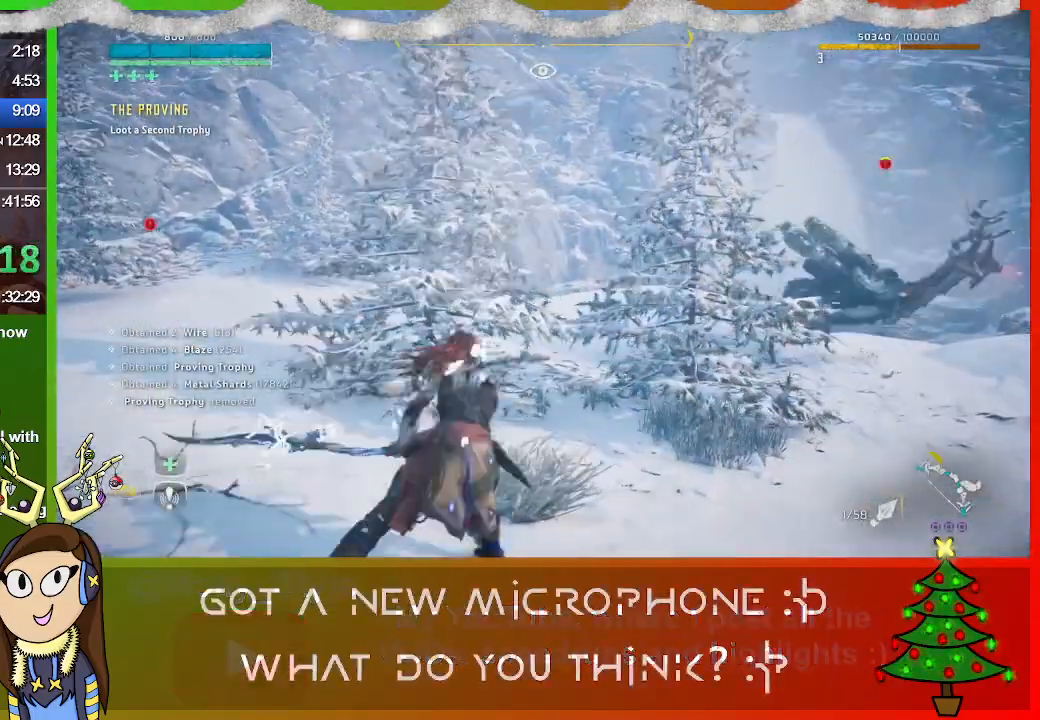
{"buttons": [], "left_stick": "right", "right_stick": "center", "events": [[33, "L3", "down"], [33, "left_stick", "right"], [167, "CIRCLE", "down"], [200, "L3", "up"], [267, "CIRCLE", "up"]]}
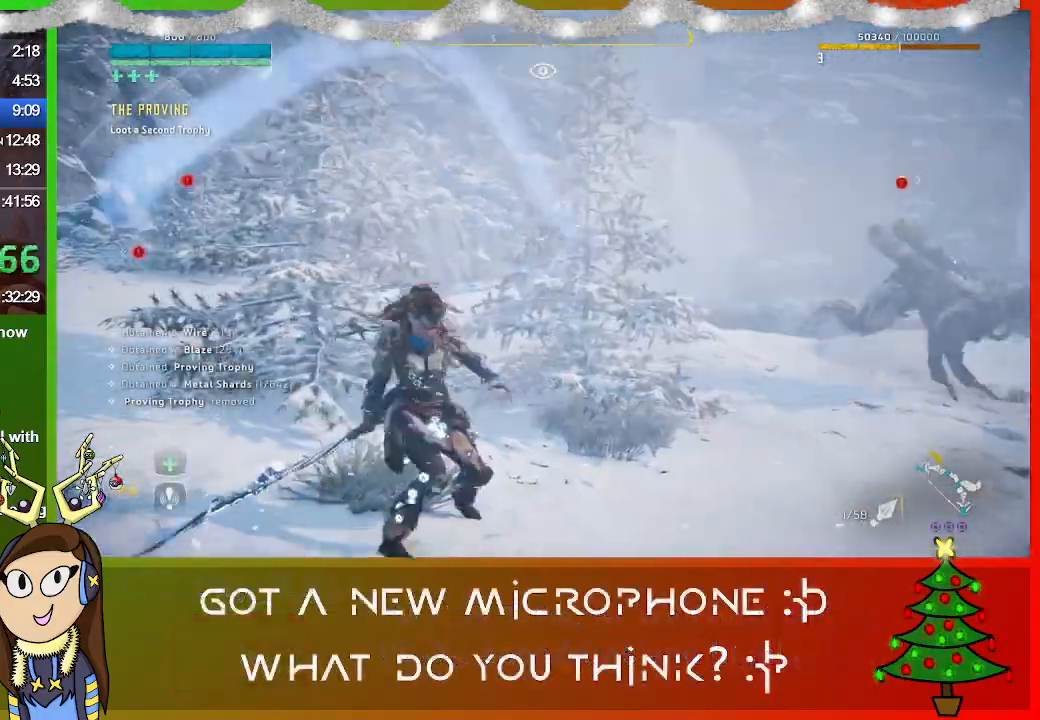
{"buttons": ["L3"], "left_stick": "up-right", "right_stick": "center", "events": [[33, "right_stick", "right"], [467, "L3", "down"], [467, "left_stick", "up-right"], [467, "right_stick", "center"]]}
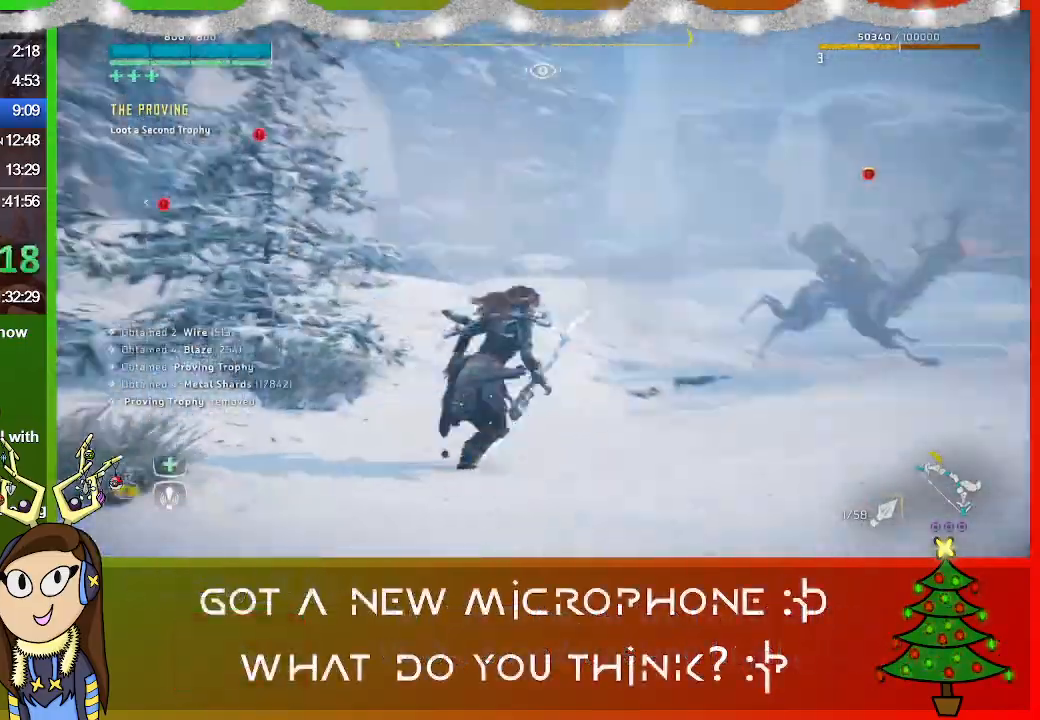
{"buttons": [], "left_stick": "up-right", "right_stick": "center", "events": [[67, "L3", "up"]]}
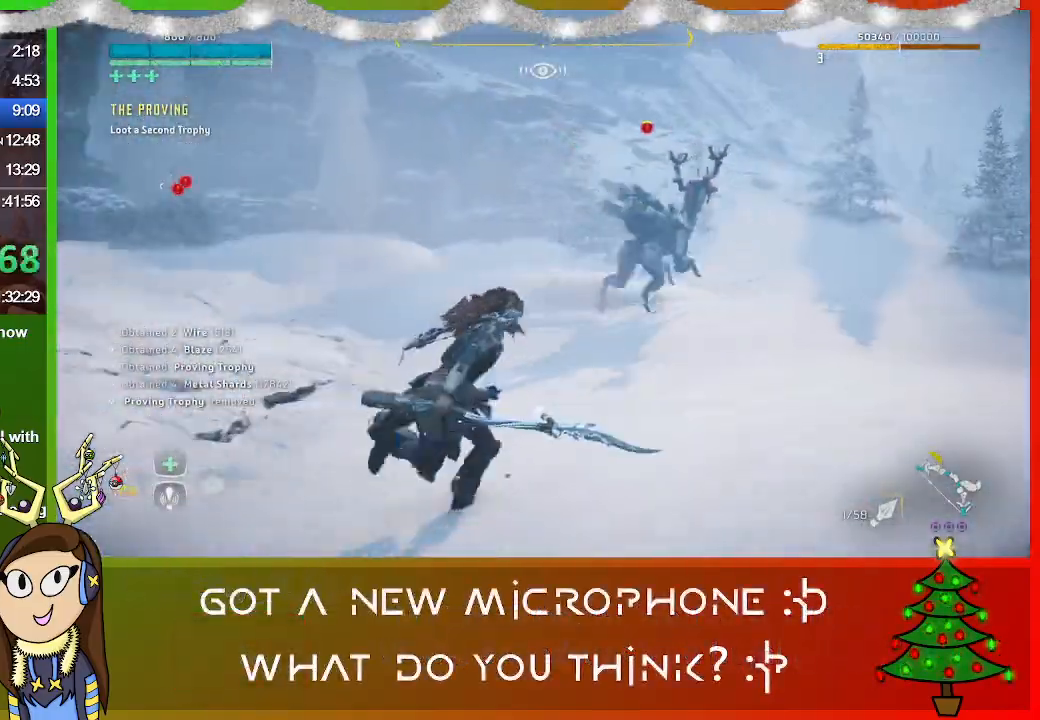
{"buttons": [], "left_stick": "up-right", "right_stick": "right", "events": [[67, "right_stick", "right"]]}
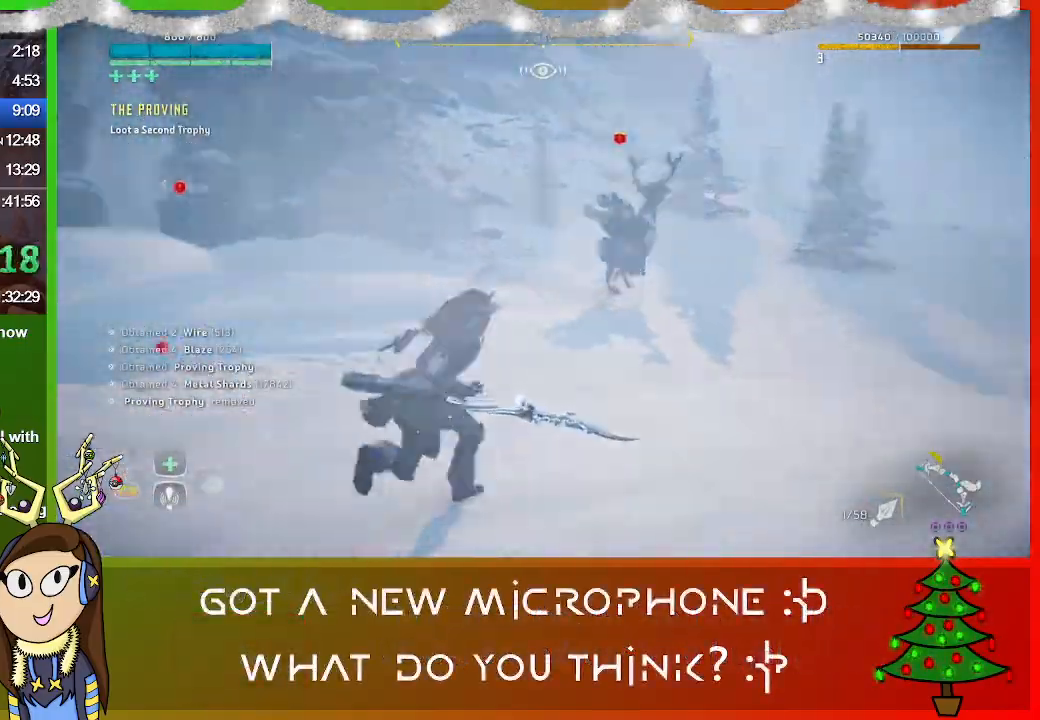
{"buttons": [], "left_stick": "up-right", "right_stick": "center", "events": [[500, "right_stick", "center"]]}
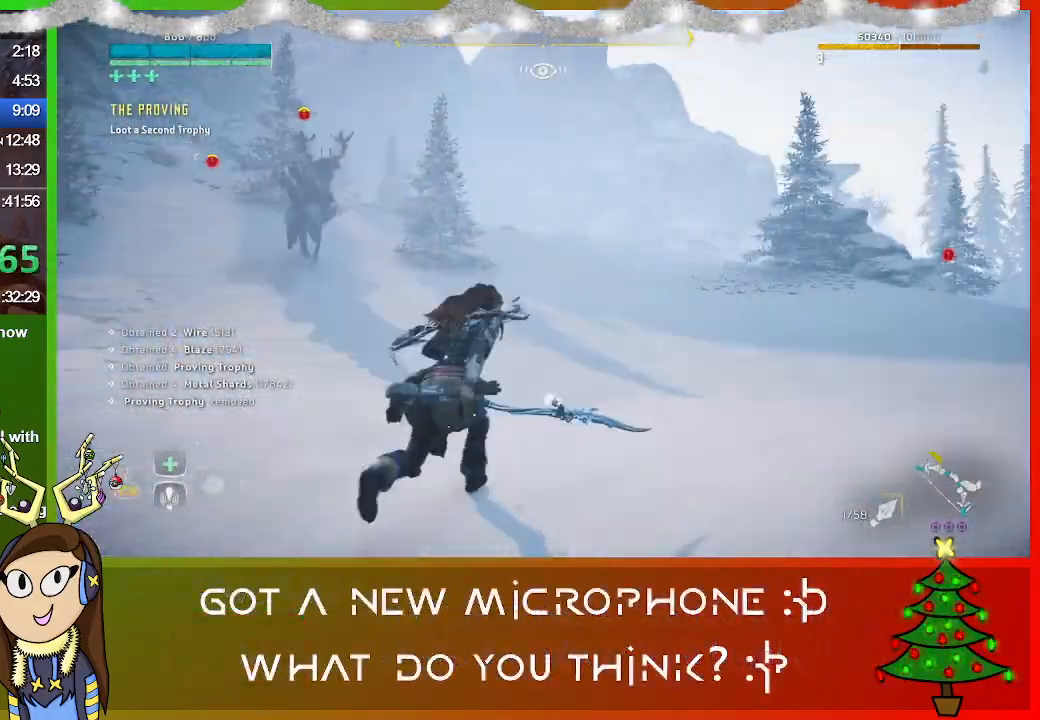
{"buttons": ["L2", "R2"], "left_stick": "up-right", "right_stick": "up-left", "events": [[67, "L2", "down"], [100, "R2", "down"], [300, "right_stick", "up-left"]]}
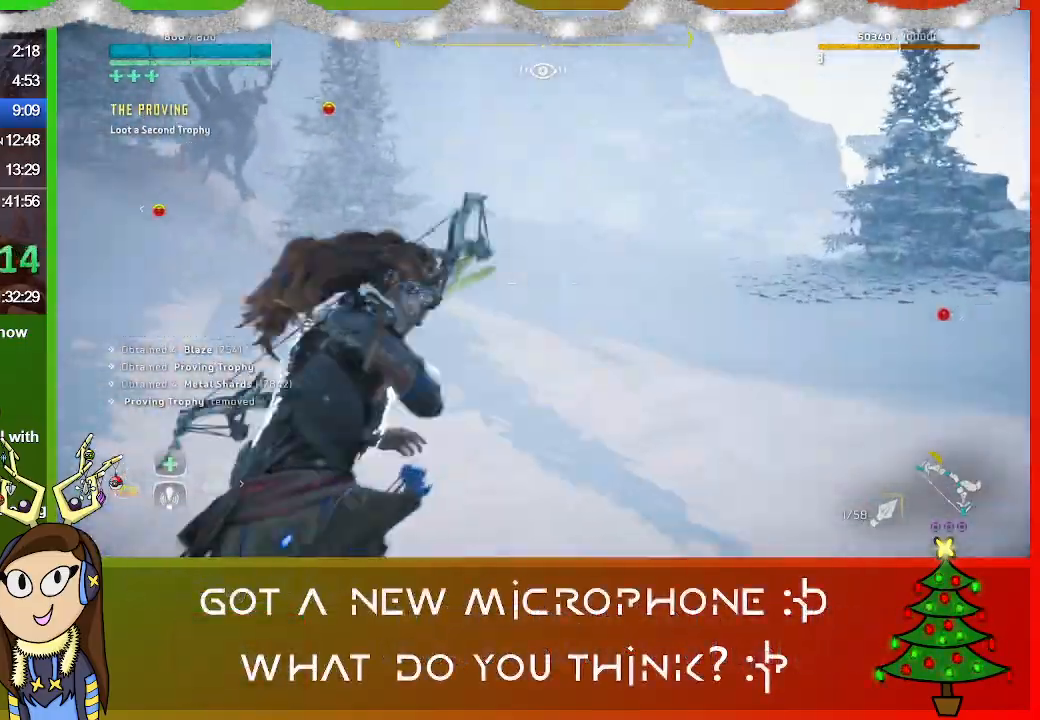
{"buttons": ["L2", "R2"], "left_stick": "up-right", "right_stick": "center", "events": [[367, "right_stick", "center"]]}
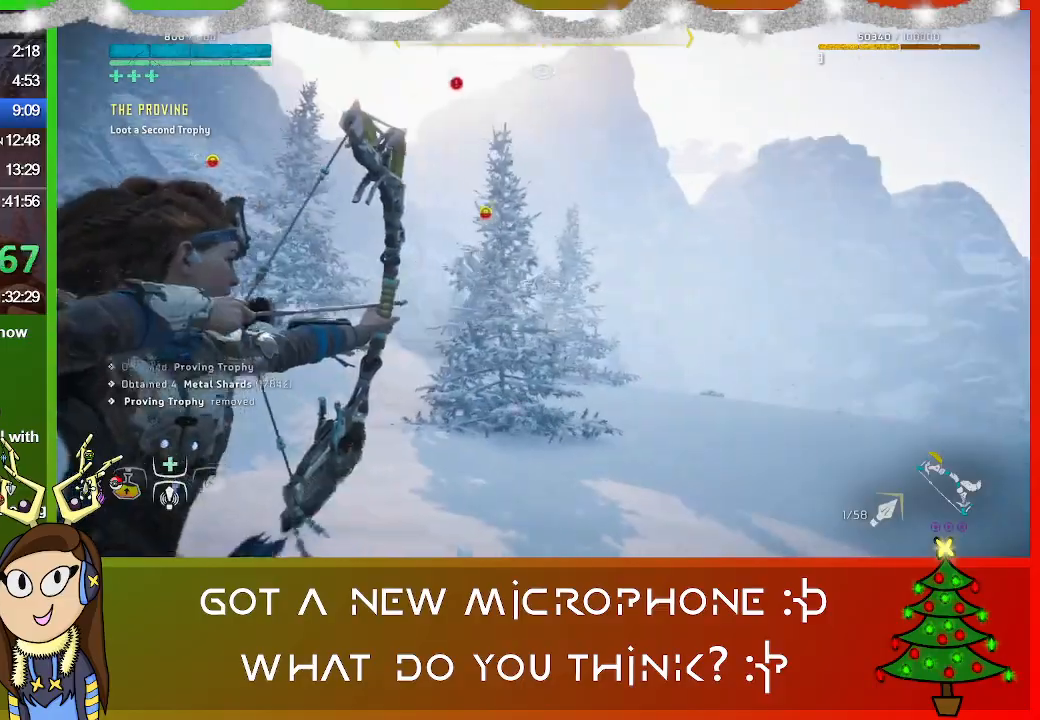
{"buttons": ["L2", "R2"], "left_stick": "up-right", "right_stick": "center", "events": [[67, "R2", "up"], [167, "R2", "down"]]}
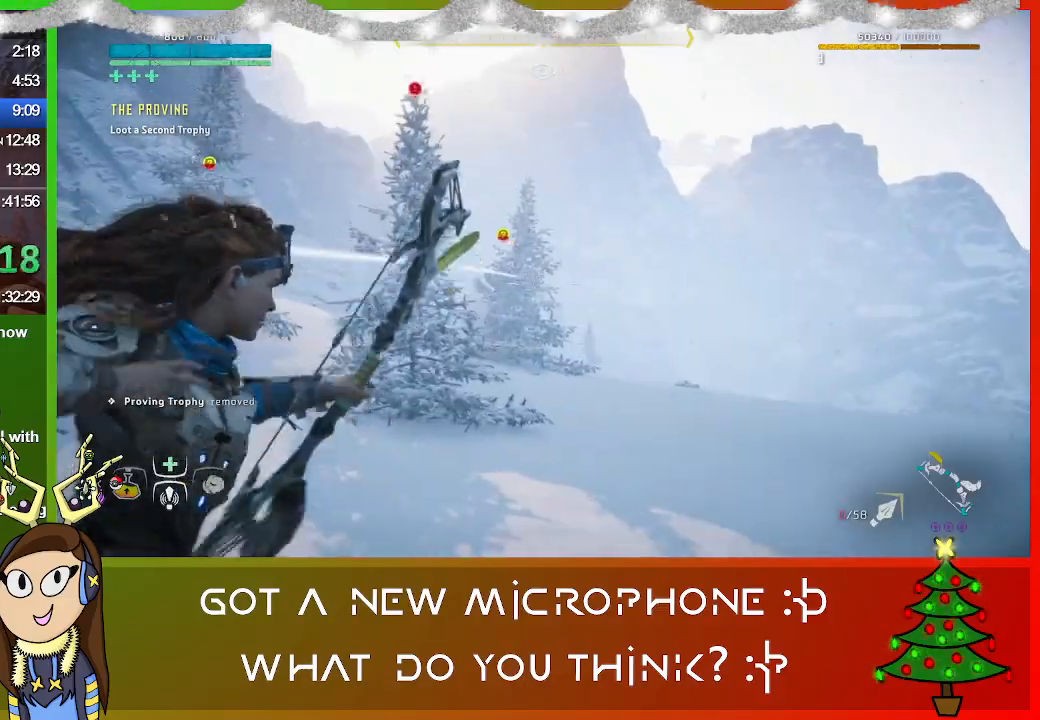
{"buttons": ["L2", "R2"], "left_stick": "up-right", "right_stick": "down-right", "events": [[200, "right_stick", "right"], [333, "right_stick", "down-right"]]}
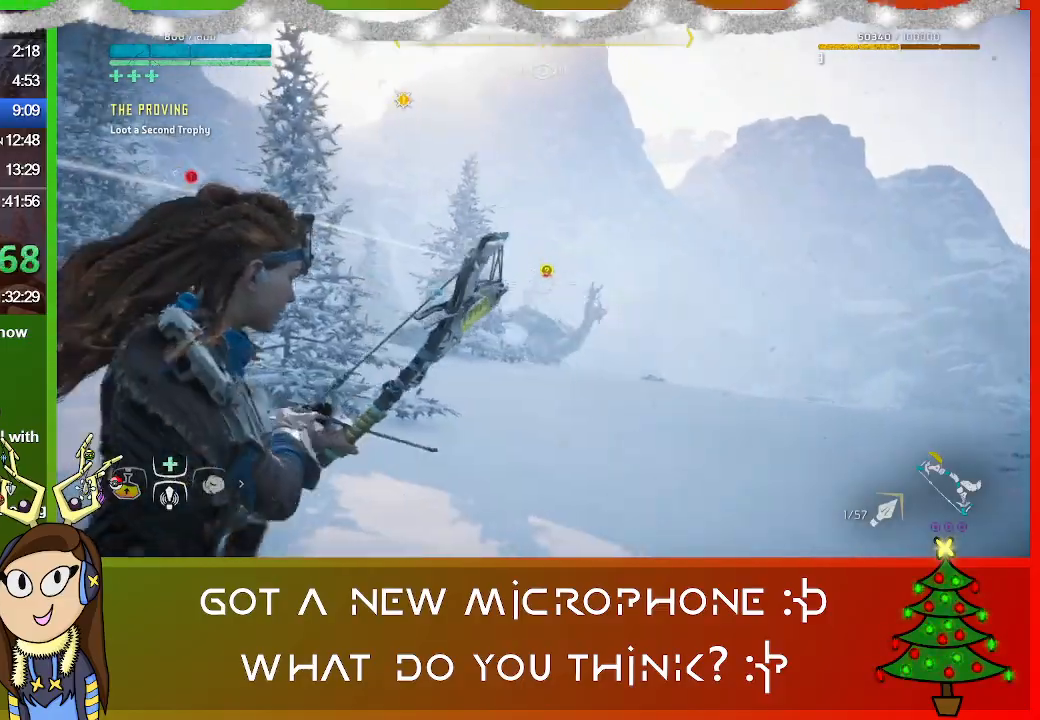
{"buttons": ["L2", "R2"], "left_stick": "up-right", "right_stick": "right", "events": [[133, "right_stick", "center"], [167, "R2", "up"], [200, "R2", "down"], [433, "right_stick", "right"]]}
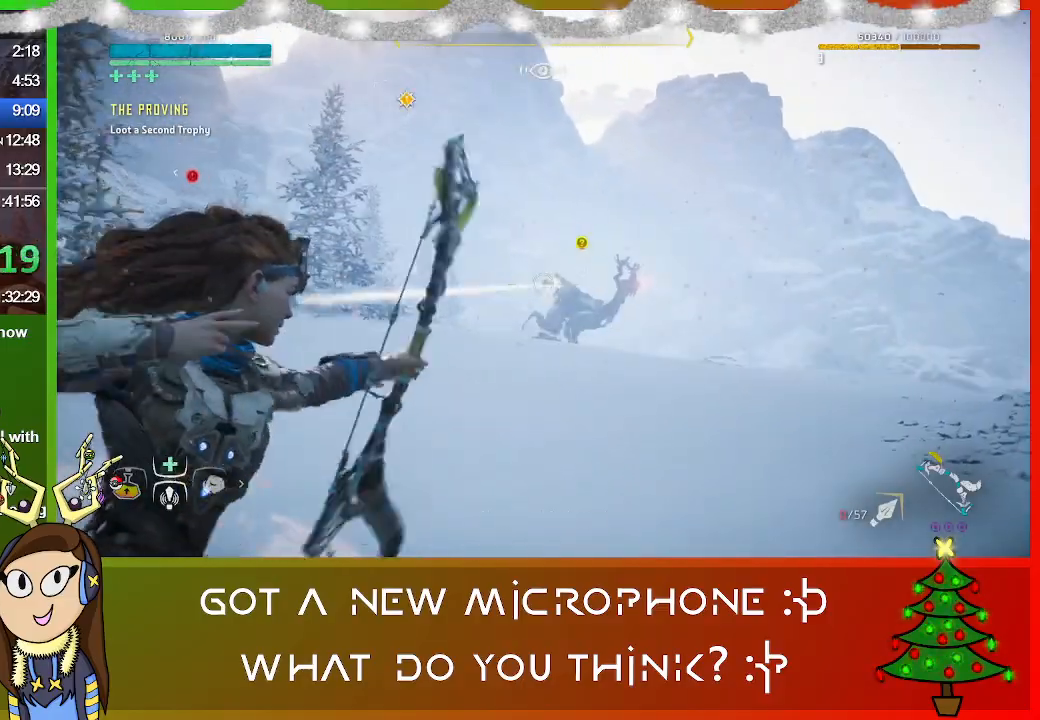
{"buttons": ["L2", "R2"], "left_stick": "up-right", "right_stick": "right", "events": []}
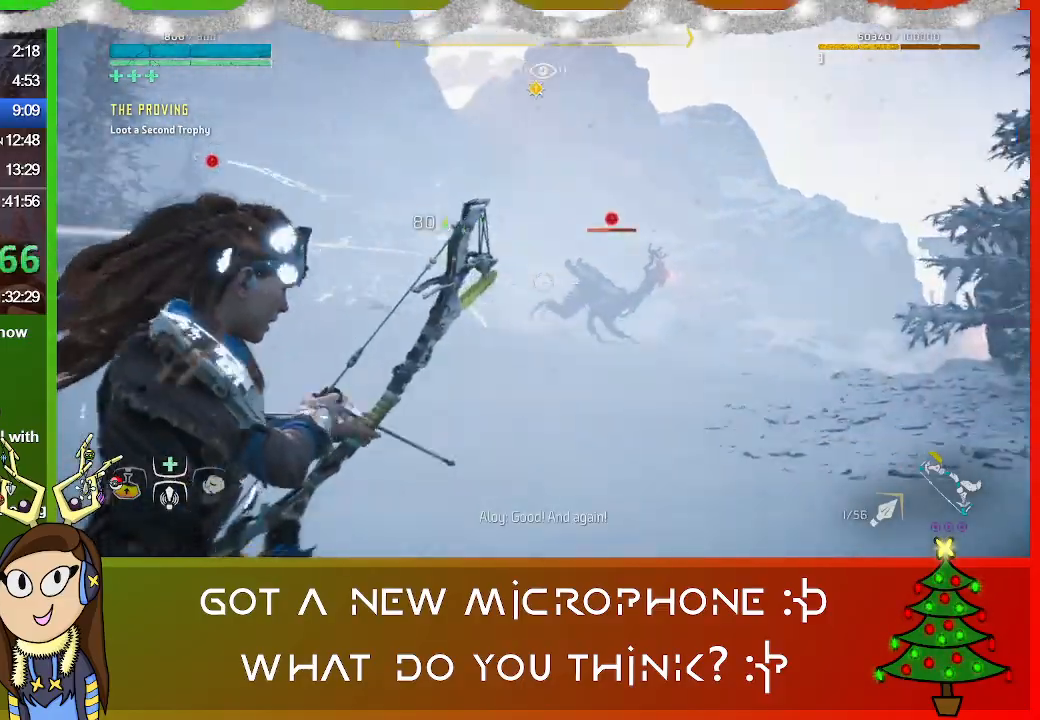
{"buttons": ["L3"], "left_stick": "up-right", "right_stick": "center", "events": [[167, "R2", "up"], [167, "right_stick", "center"], [400, "L2", "up"], [433, "L3", "down"]]}
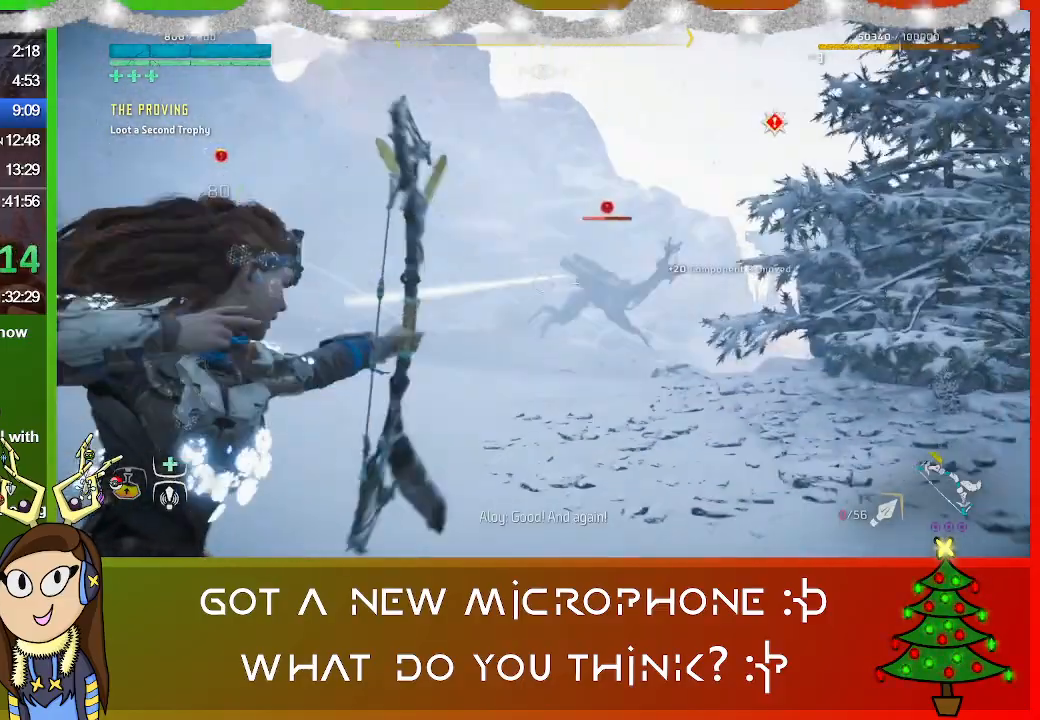
{"buttons": ["L3"], "left_stick": "up-right", "right_stick": "right", "events": [[100, "L3", "up"], [100, "right_stick", "right"], [433, "L3", "down"]]}
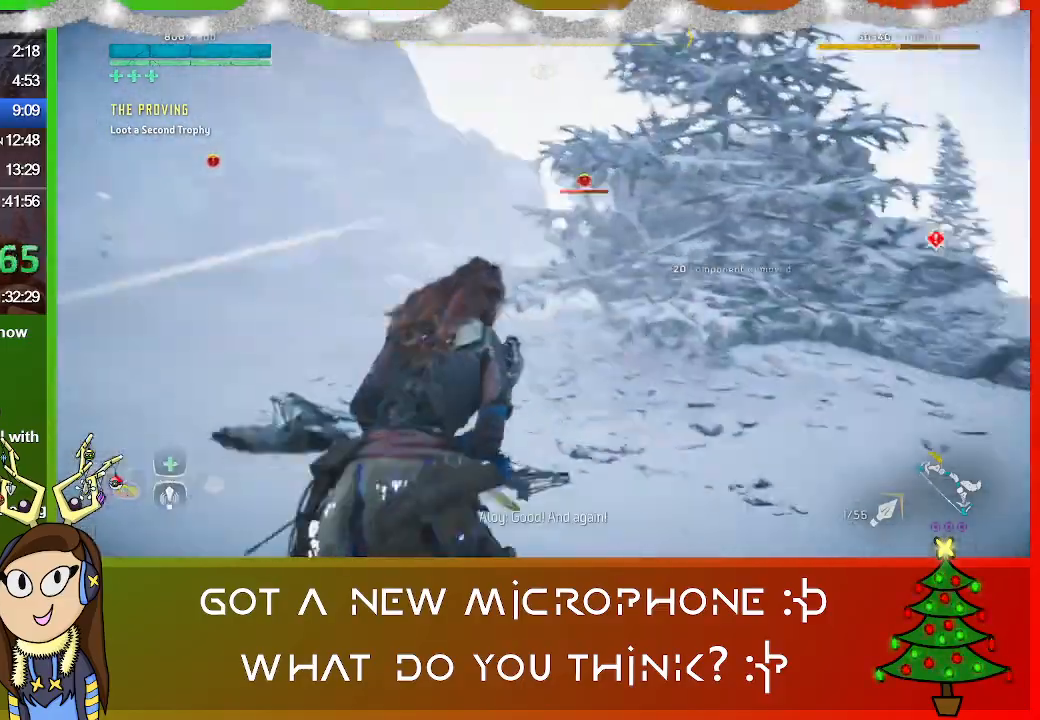
{"buttons": ["L2", "R2"], "left_stick": "up-right", "right_stick": "center", "events": [[133, "L3", "up"], [133, "right_stick", "center"], [333, "L2", "down"], [400, "R2", "down"]]}
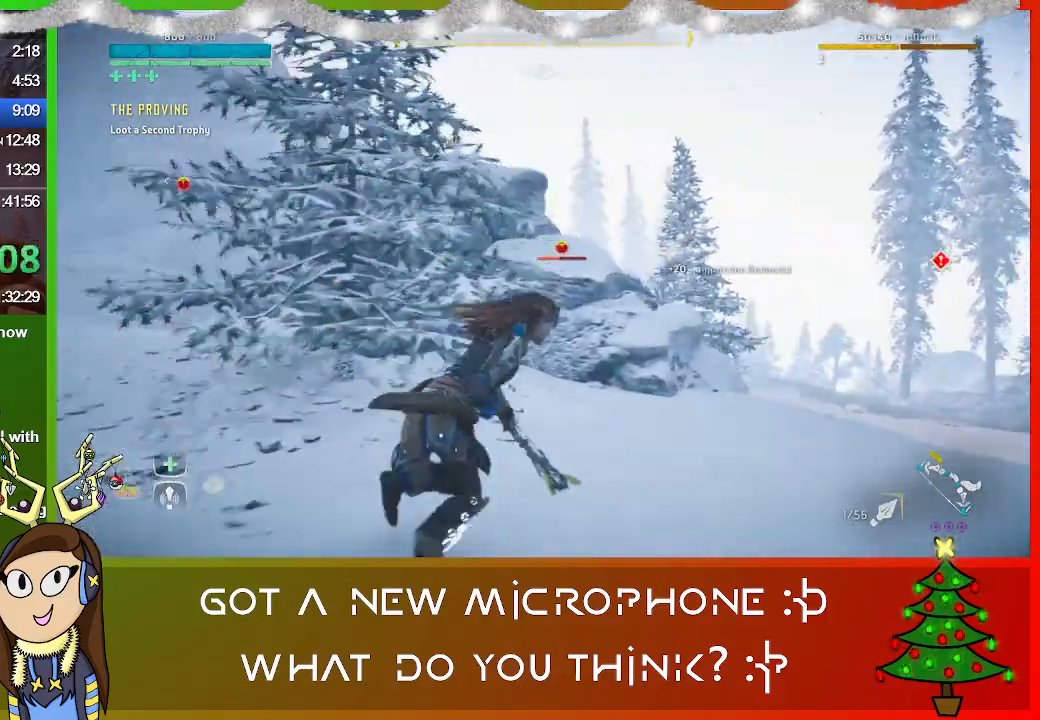
{"buttons": ["L2", "R2"], "left_stick": "up-right", "right_stick": "right", "events": [[33, "right_stick", "right"]]}
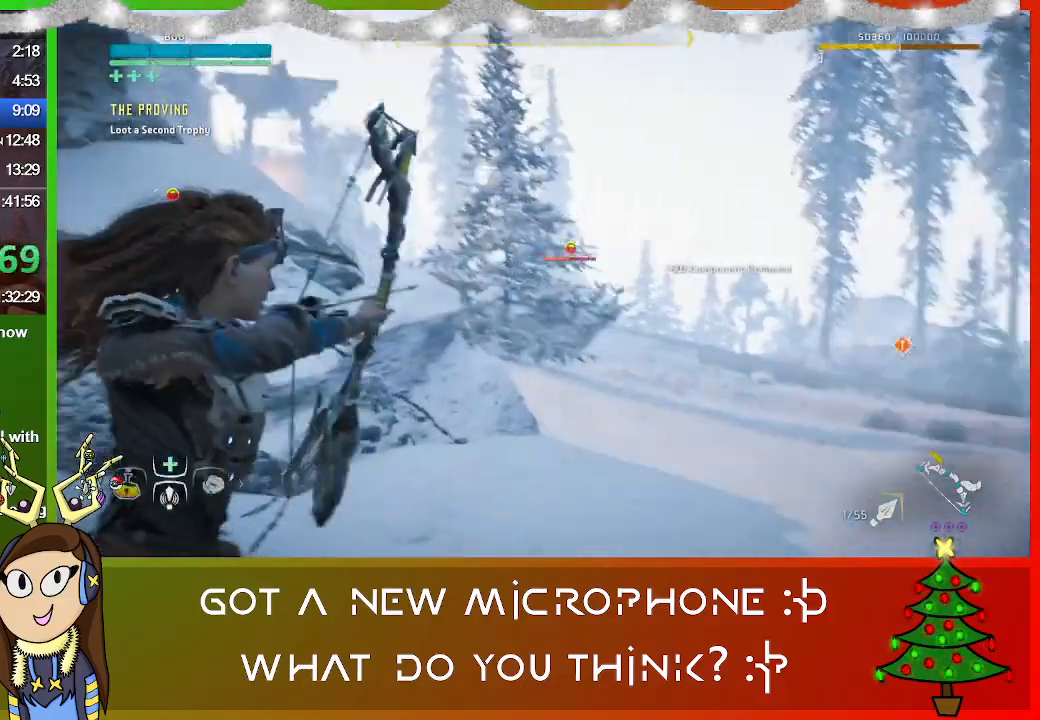
{"buttons": ["L2", "R2"], "left_stick": "up-right", "right_stick": "center", "events": [[33, "R2", "up"], [33, "right_stick", "center"], [300, "R2", "down"]]}
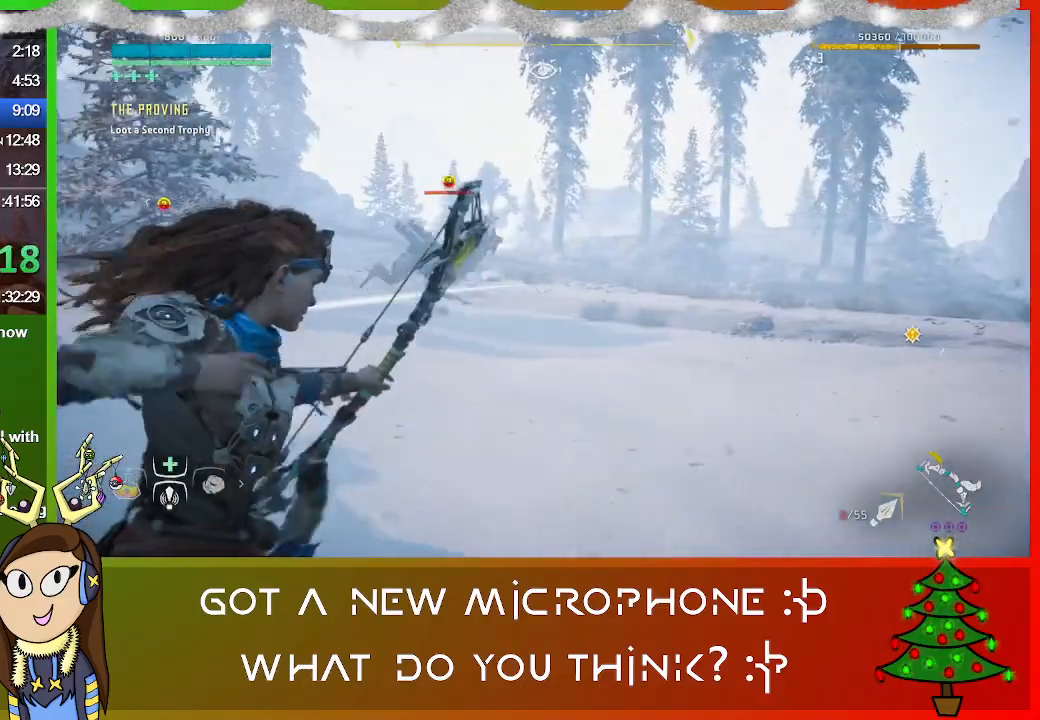
{"buttons": ["L2", "R2"], "left_stick": "up-right", "right_stick": "right", "events": [[367, "right_stick", "right"]]}
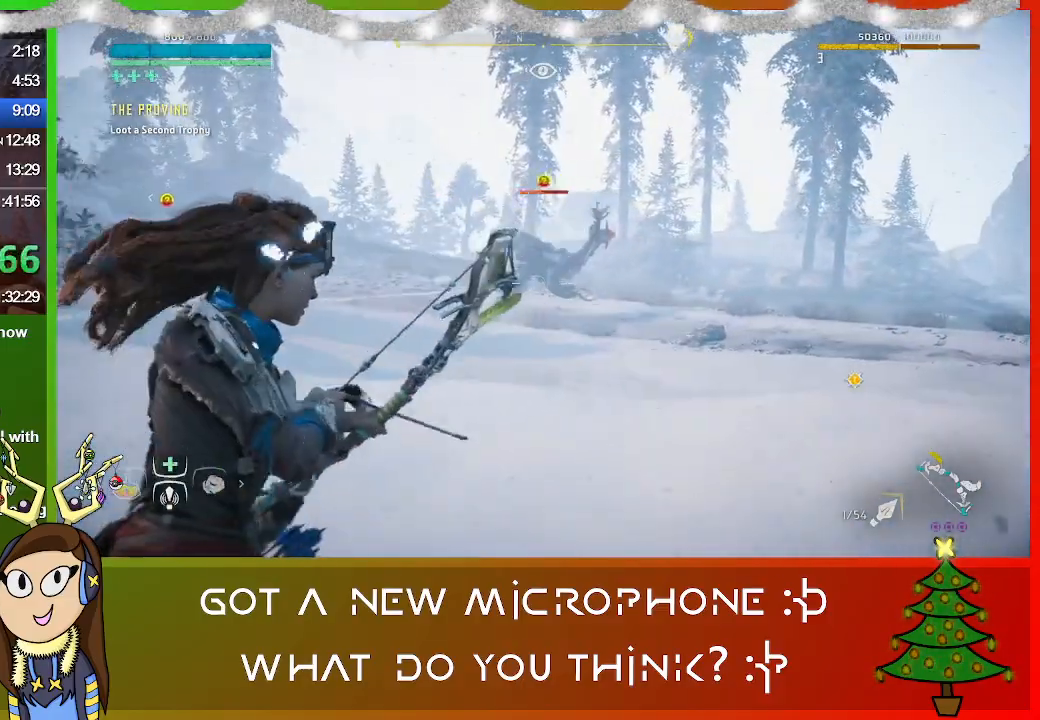
{"buttons": ["L2", "R2"], "left_stick": "up-right", "right_stick": "right", "events": [[67, "R2", "up"], [67, "right_stick", "center"], [233, "R2", "down"], [400, "right_stick", "right"]]}
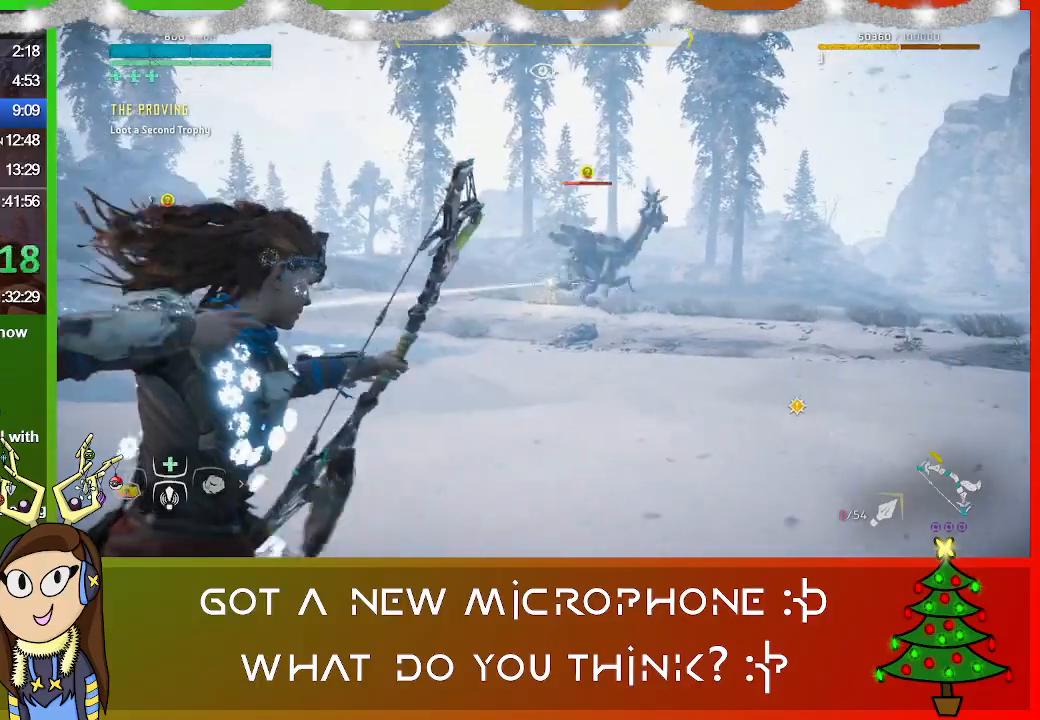
{"buttons": ["L2", "R2"], "left_stick": "up-right", "right_stick": "right", "events": []}
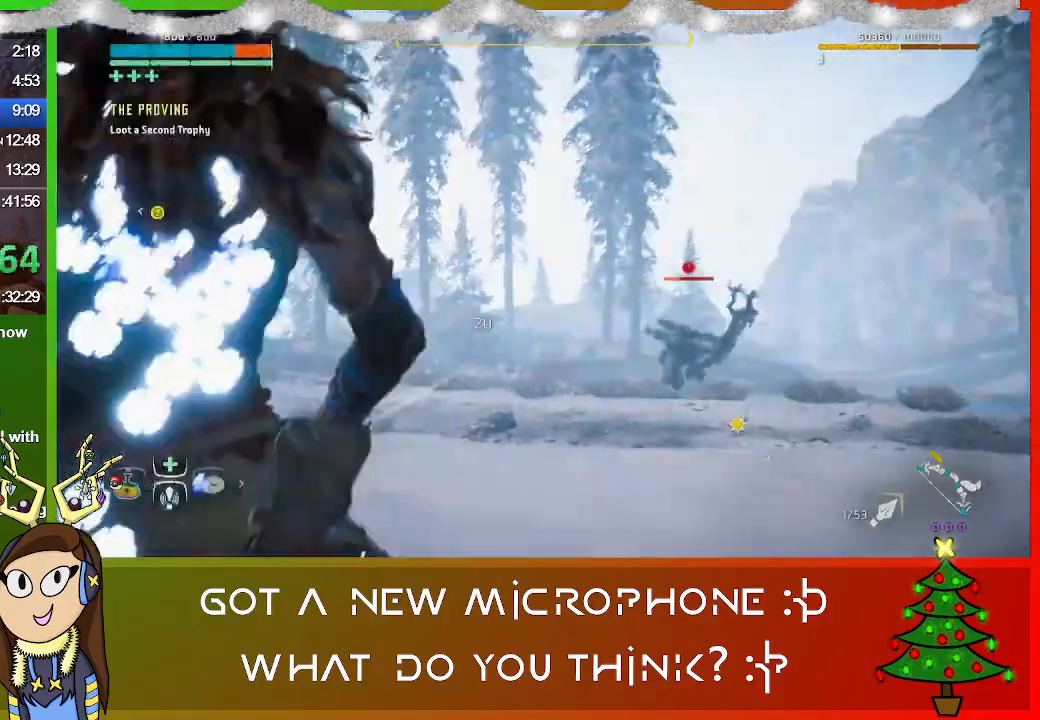
{"buttons": [], "left_stick": "center", "right_stick": "down-right", "events": [[100, "R2", "up"], [133, "L2", "up"], [133, "right_stick", "center"], [300, "left_stick", "center"], [433, "right_stick", "down-right"]]}
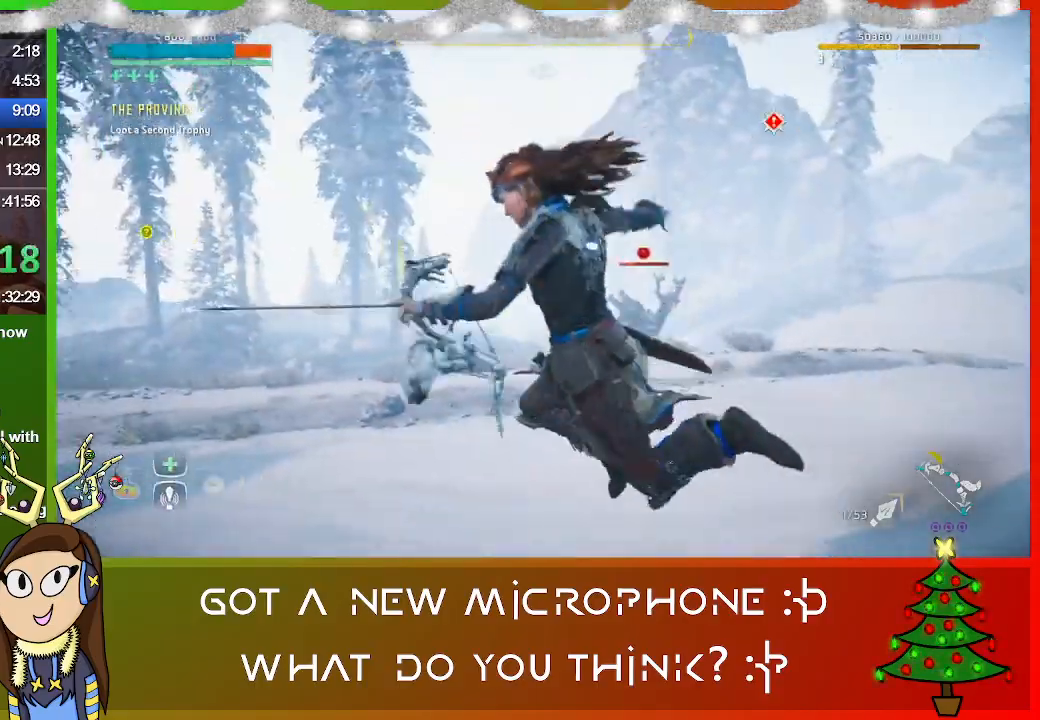
{"buttons": [], "left_stick": "up-right", "right_stick": "right", "events": [[100, "left_stick", "right"], [133, "right_stick", "right"], [233, "left_stick", "up-right"]]}
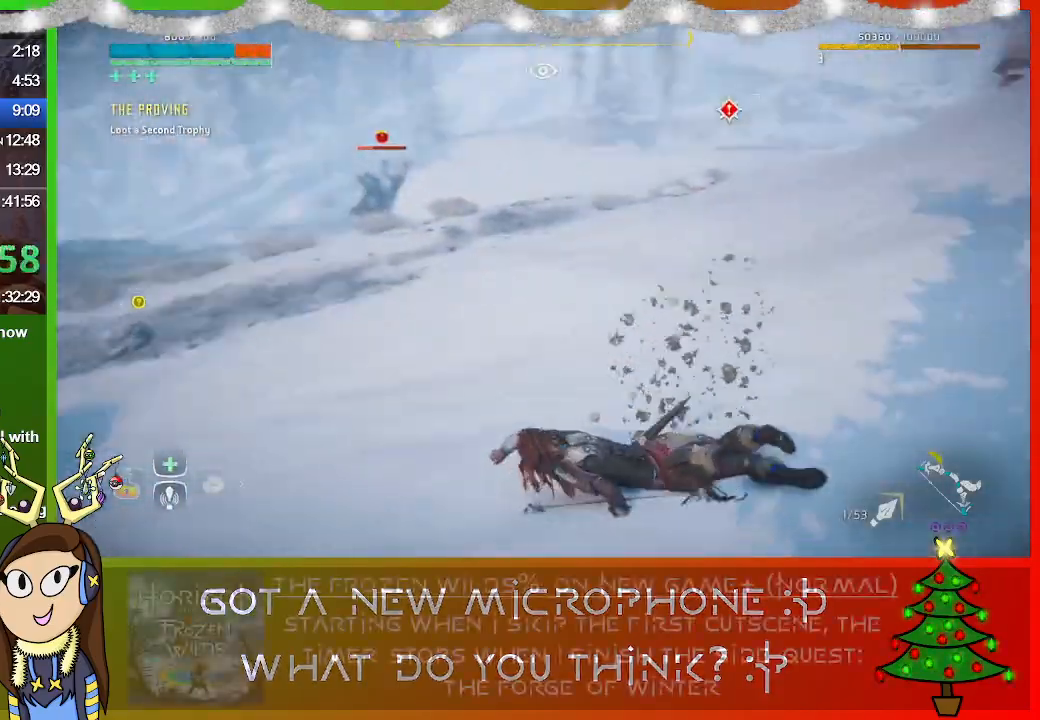
{"buttons": [], "left_stick": "up", "right_stick": "center", "events": [[367, "right_stick", "center"], [500, "left_stick", "up"]]}